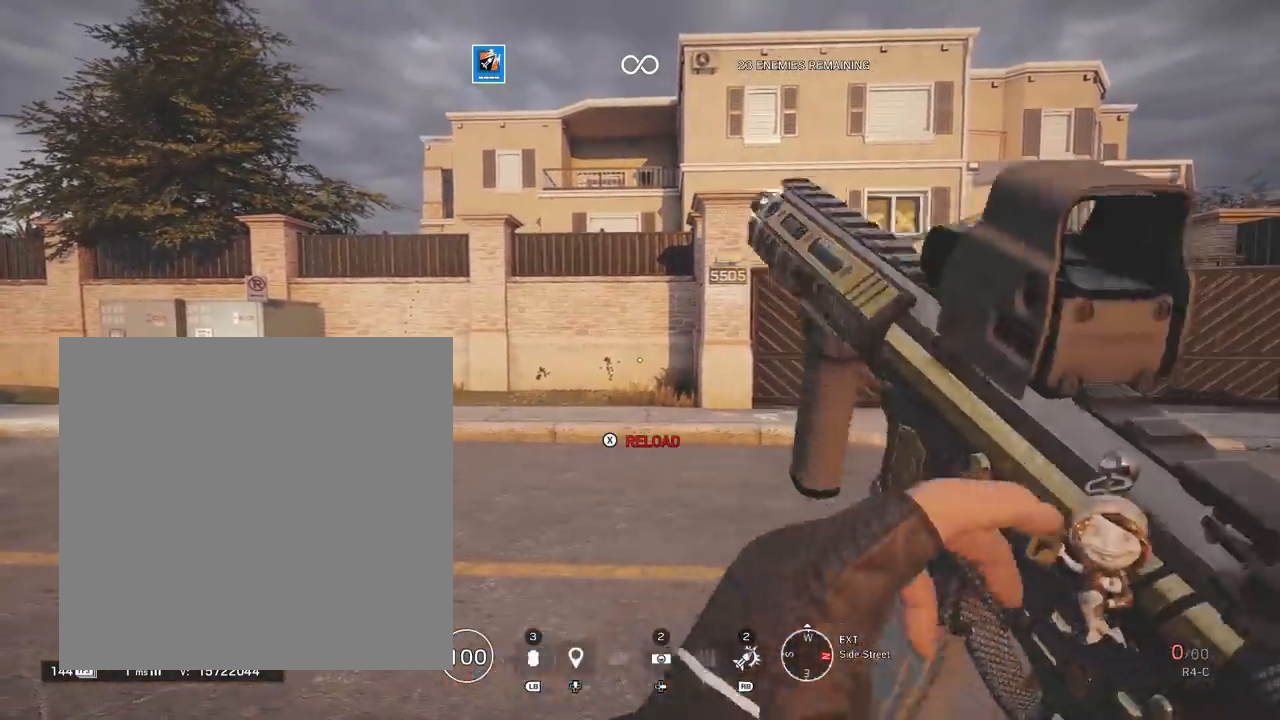
Gameplay with a controller (Xbox layout); each line is a JSON object with the inputs held at the frame after it. "events" lists button and stick changes between this image and that frame as [ms after this image, input, new state], when the widget could be followed in between.
{"buttons": [], "left_stick": "right", "right_stick": "right", "events": [[433, "left_stick", "right"], [450, "right_stick", "right"]]}
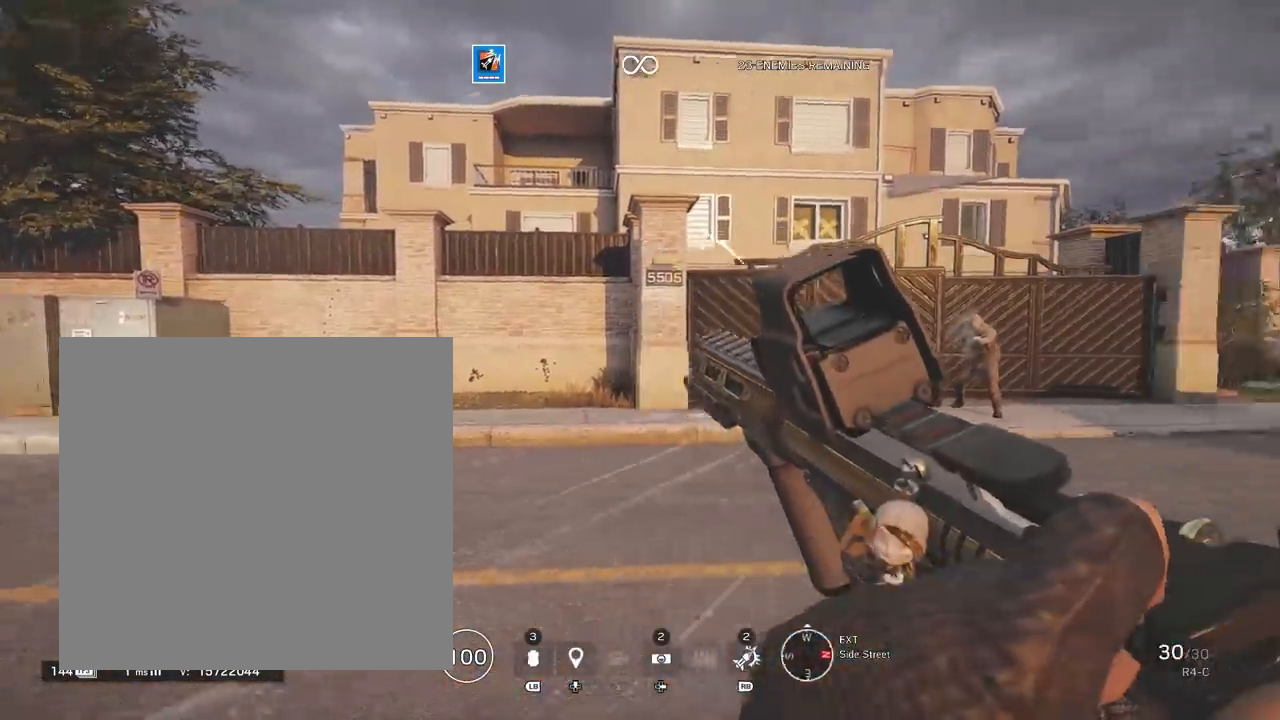
{"buttons": ["L2", "R2", "L3"], "left_stick": "center", "right_stick": "center", "events": [[83, "L2", "down"], [100, "right_stick", "center"], [417, "L3", "down"], [483, "R2", "down"], [483, "left_stick", "center"]]}
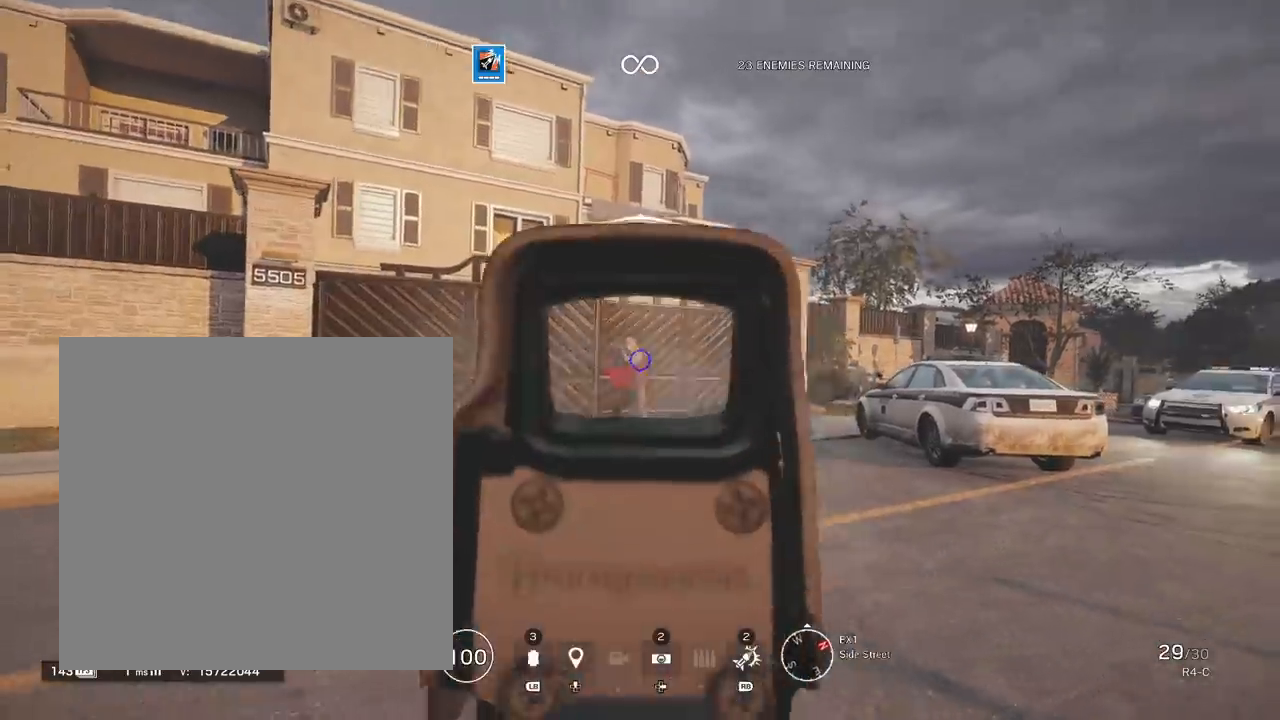
{"buttons": ["L2", "R2", "L3", "R3"], "left_stick": "center", "right_stick": "down", "events": [[50, "left_stick", "left"], [100, "L3", "up"], [117, "right_stick", "down"], [150, "left_stick", "center"], [450, "L3", "down"], [500, "R3", "down"]]}
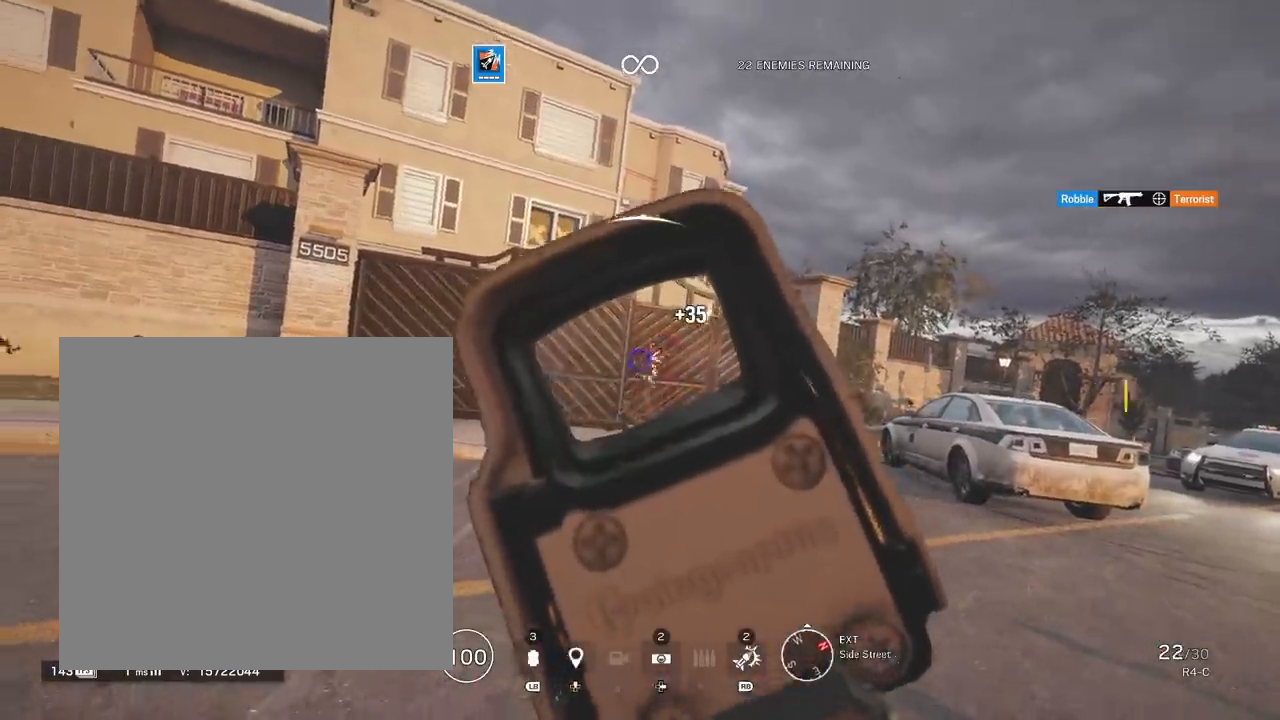
{"buttons": ["L2"], "left_stick": "center", "right_stick": "right", "events": [[67, "right_stick", "center"], [117, "L3", "up"], [150, "right_stick", "down-left"], [167, "R3", "up"], [183, "R2", "up"], [233, "left_stick", "right"], [250, "right_stick", "left"], [267, "L3", "down"], [383, "right_stick", "center"], [400, "left_stick", "center"], [433, "L3", "up"], [483, "right_stick", "right"]]}
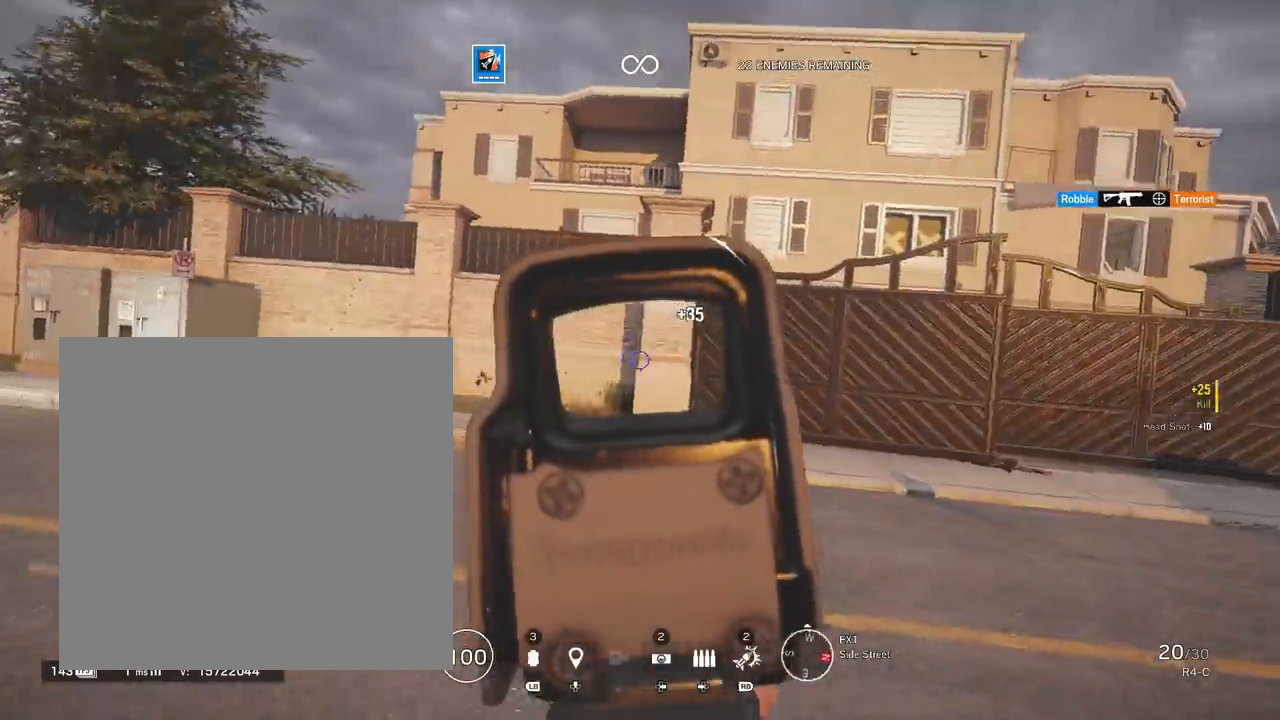
{"buttons": ["L3"], "left_stick": "up-left", "right_stick": "center", "events": [[17, "L3", "down"], [67, "right_stick", "center"], [83, "left_stick", "left"], [200, "L3", "up"], [267, "left_stick", "up-left"], [333, "L2", "up"], [417, "L3", "down"]]}
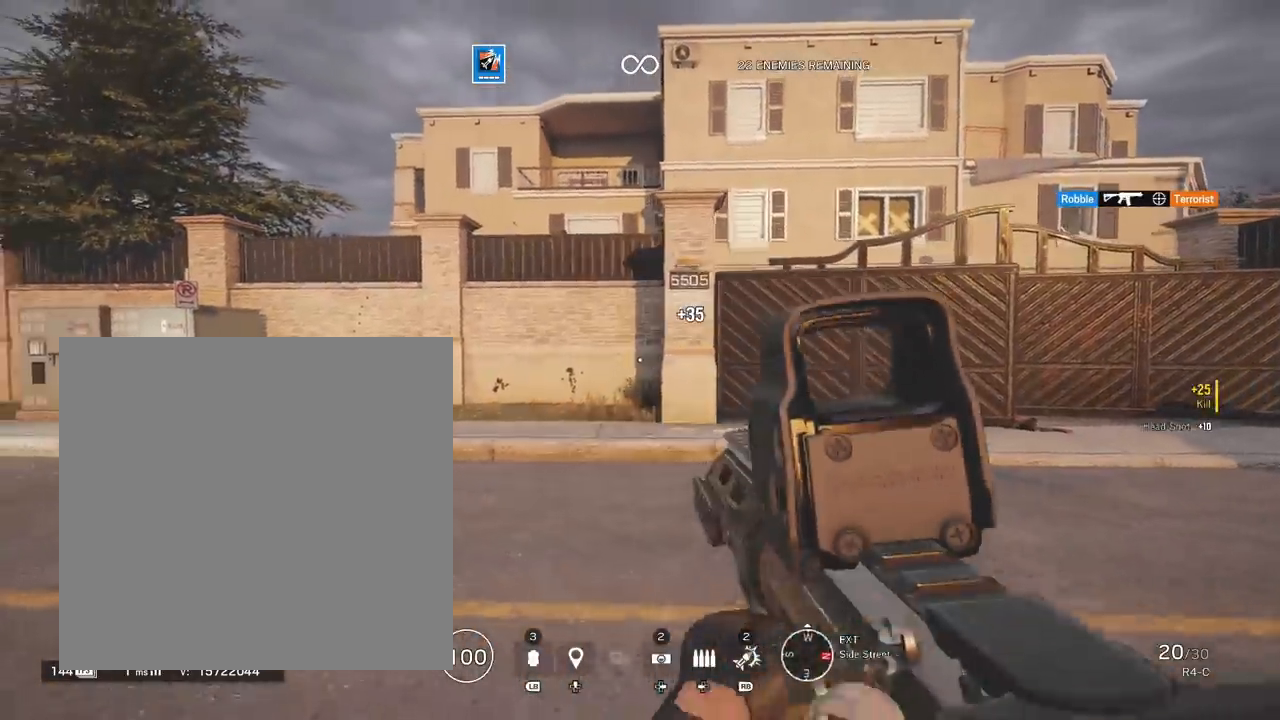
{"buttons": ["B", "L2", "L3"], "left_stick": "center", "right_stick": "center", "events": [[17, "left_stick", "up"], [100, "L3", "up"], [350, "L2", "down"], [367, "B", "down"], [367, "left_stick", "center"], [383, "L3", "down"]]}
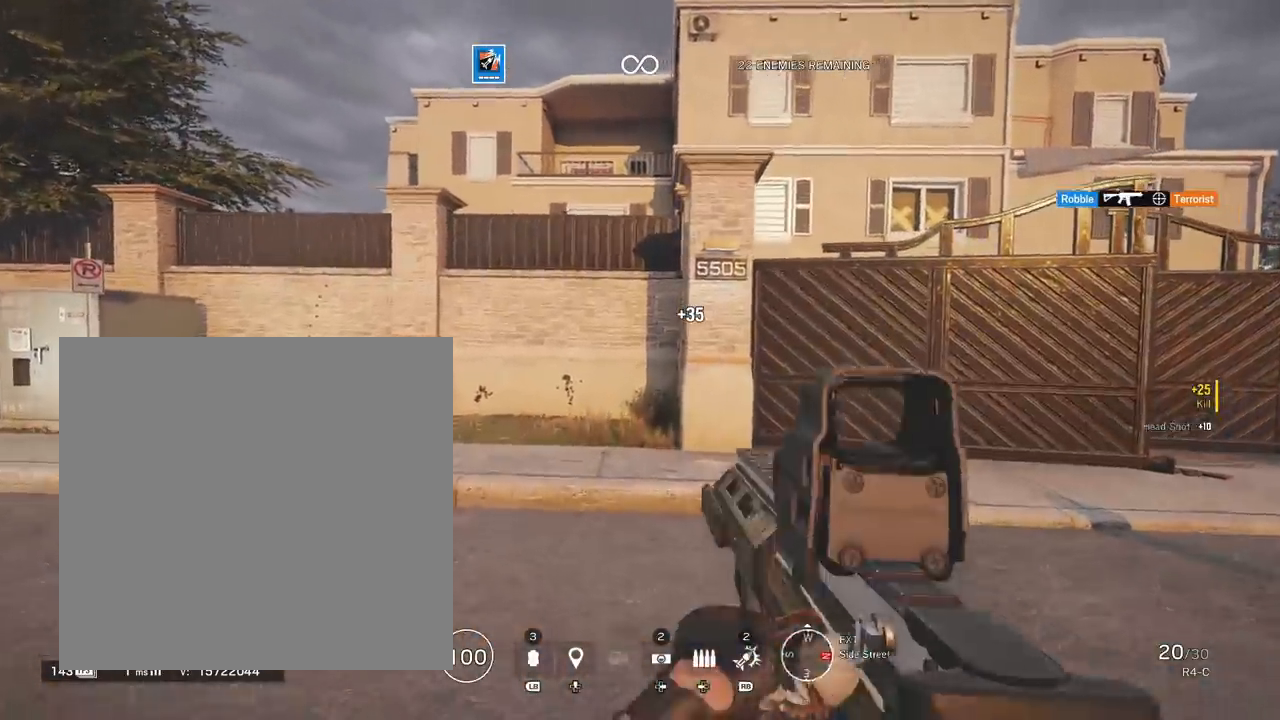
{"buttons": ["L2", "R2"], "left_stick": "center", "right_stick": "down", "events": [[17, "B", "up"], [50, "L3", "up"], [100, "R2", "down"], [217, "right_stick", "down"]]}
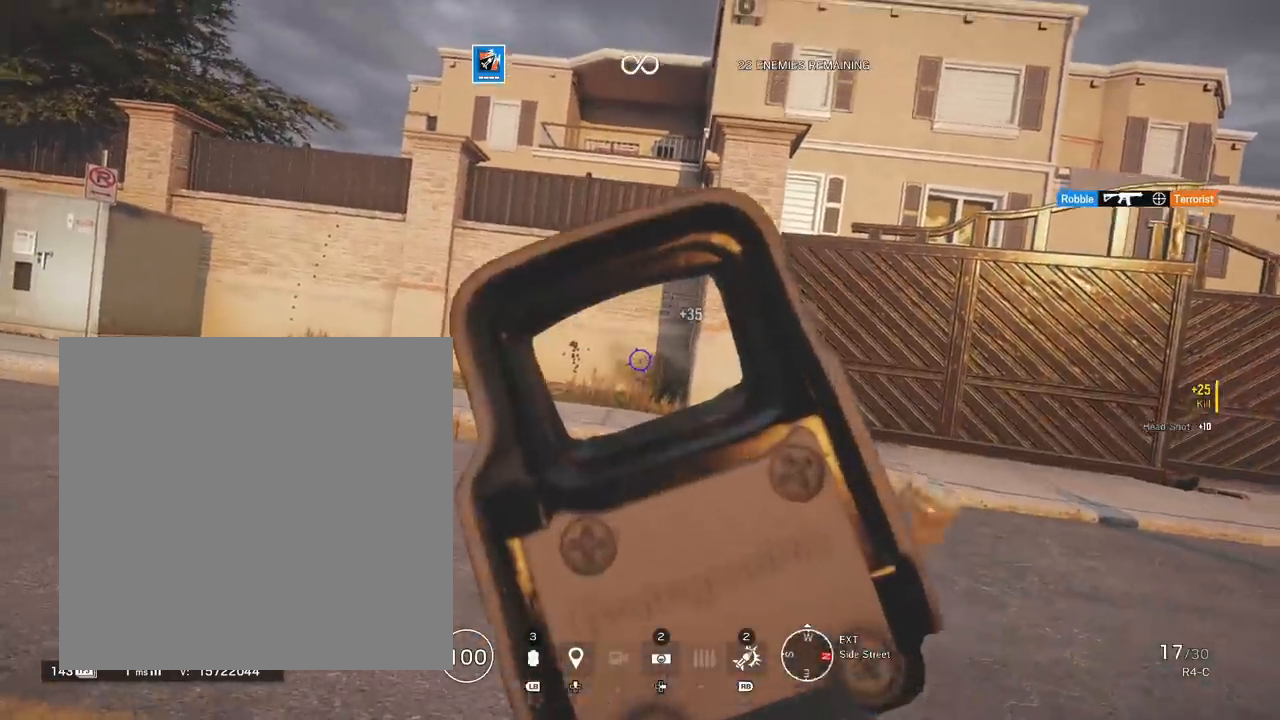
{"buttons": ["L2", "R2"], "left_stick": "center", "right_stick": "down", "events": []}
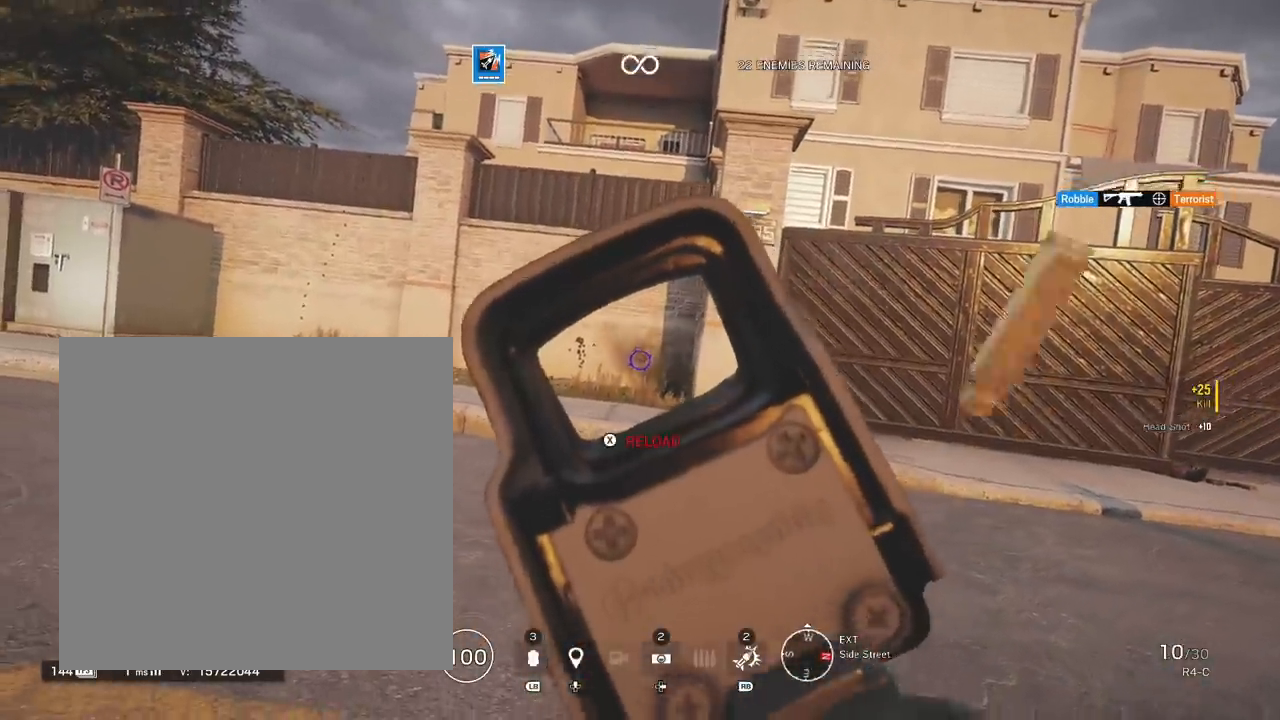
{"buttons": ["L2", "R2"], "left_stick": "center", "right_stick": "down", "events": []}
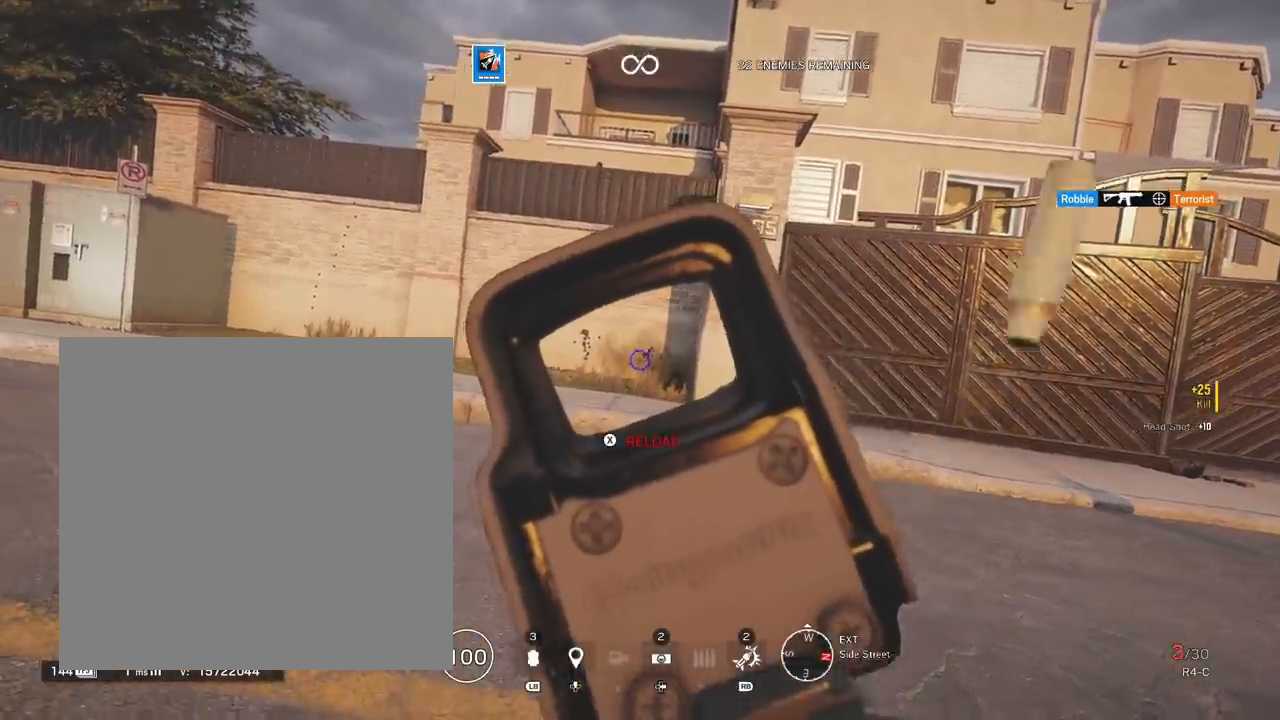
{"buttons": [], "left_stick": "up-right", "right_stick": "right", "events": [[167, "L3", "down"], [183, "left_stick", "right"], [283, "B", "down"], [383, "B", "up"], [383, "L2", "up"], [383, "L3", "up"], [383, "right_stick", "right"], [433, "left_stick", "up-right"], [467, "R2", "up"]]}
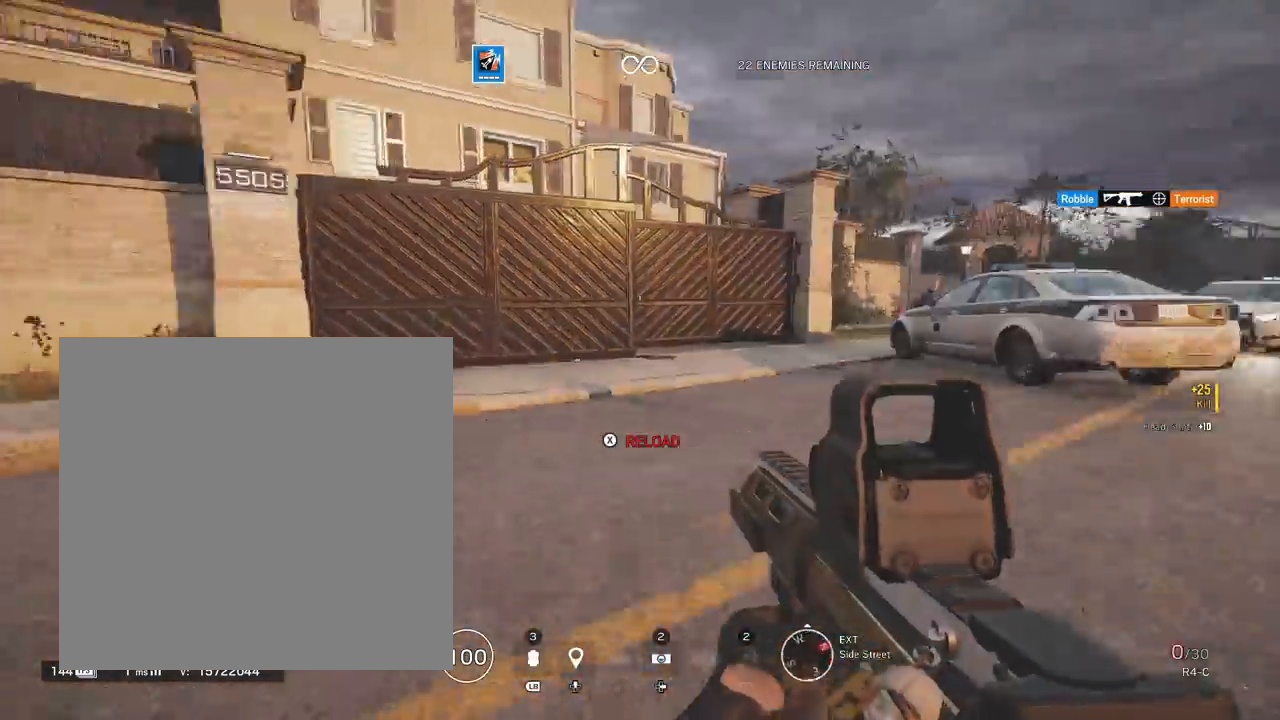
{"buttons": ["B"], "left_stick": "right", "right_stick": "left", "events": [[50, "left_stick", "up"], [83, "right_stick", "center"], [167, "X", "down"], [200, "B", "down"], [217, "X", "up"], [317, "B", "up"], [333, "left_stick", "up-right"], [383, "B", "down"], [383, "right_stick", "left"], [467, "left_stick", "right"]]}
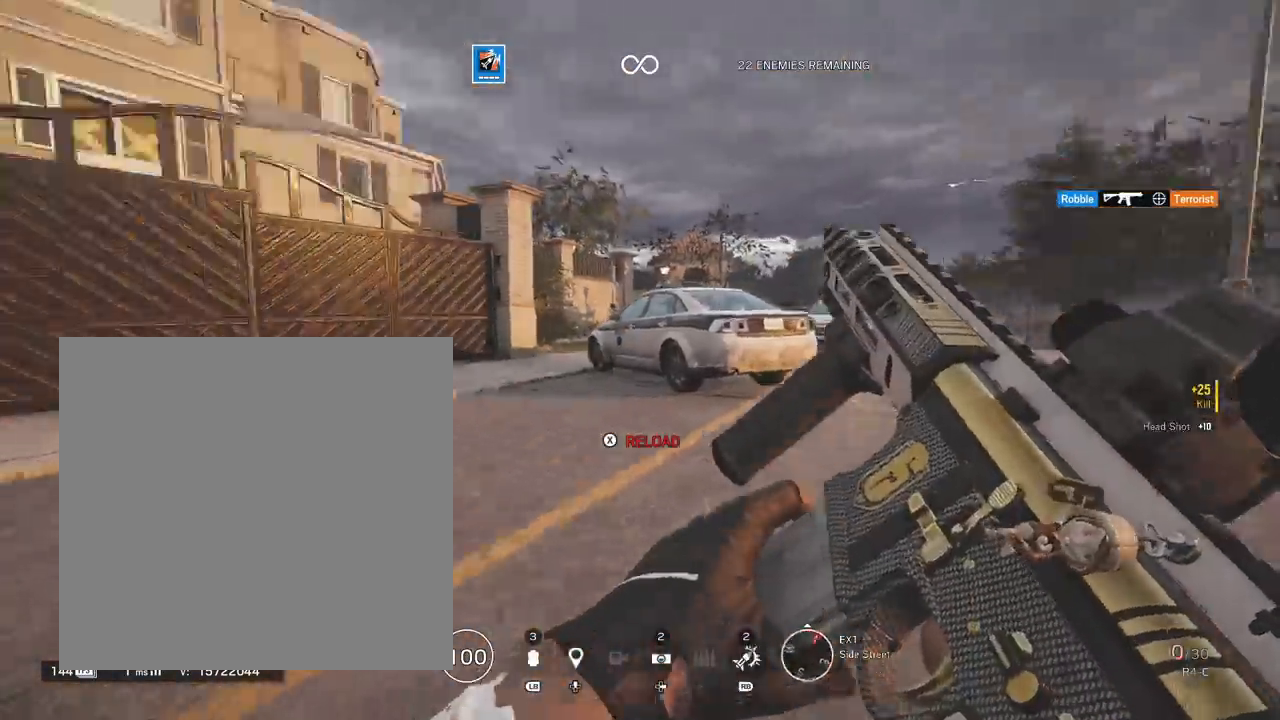
{"buttons": [], "left_stick": "center", "right_stick": "center", "events": [[33, "B", "up"], [100, "left_stick", "down-right"], [100, "right_stick", "center"], [367, "left_stick", "up"], [467, "left_stick", "center"]]}
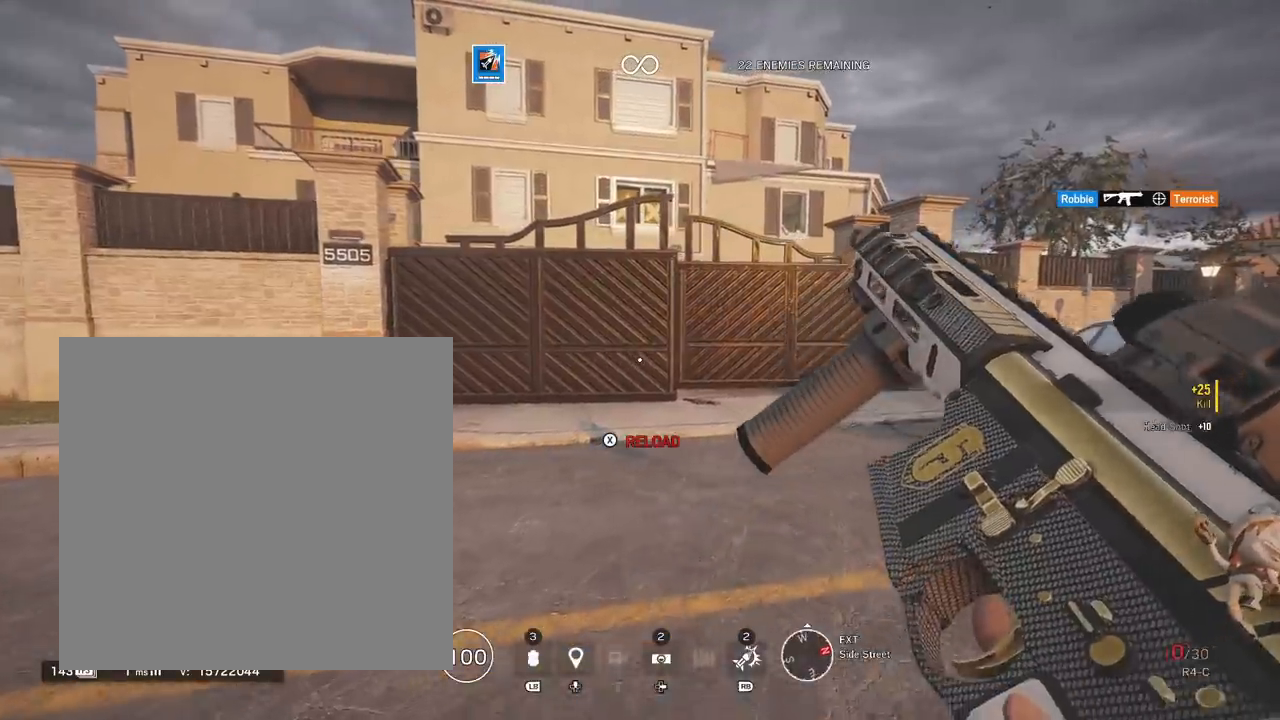
{"buttons": [], "left_stick": "left", "right_stick": "left", "events": [[250, "left_stick", "left"], [383, "right_stick", "left"]]}
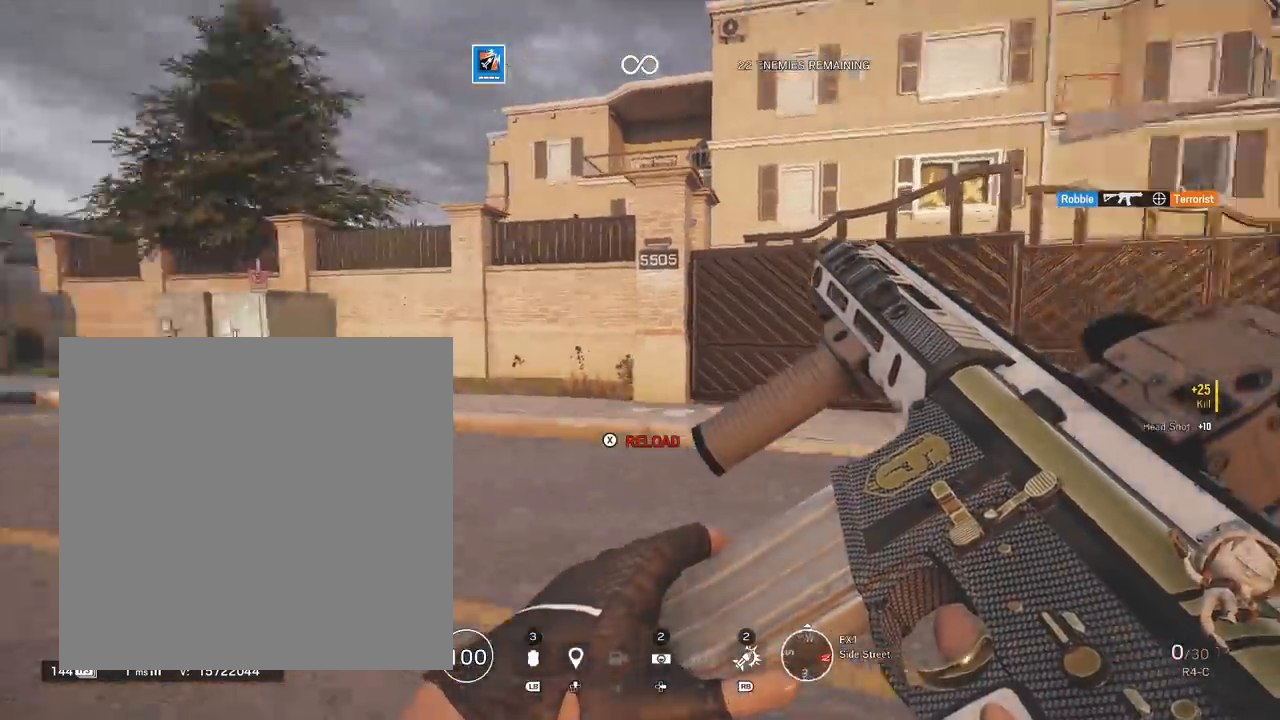
{"buttons": ["L3"], "left_stick": "up", "right_stick": "center", "events": [[50, "left_stick", "up-left"], [50, "right_stick", "center"], [283, "left_stick", "center"], [333, "left_stick", "up"], [400, "L3", "down"]]}
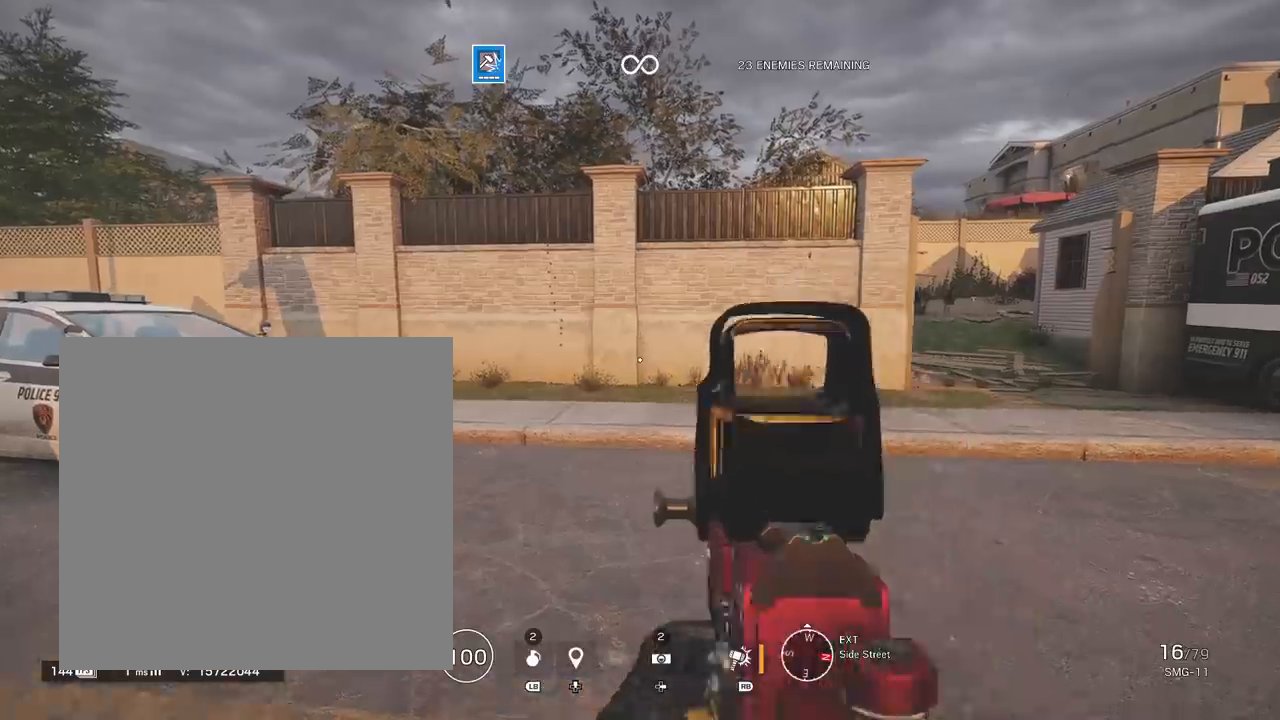
{"buttons": [], "left_stick": "center", "right_stick": "center", "events": [[50, "L3", "up"], [167, "left_stick", "center"]]}
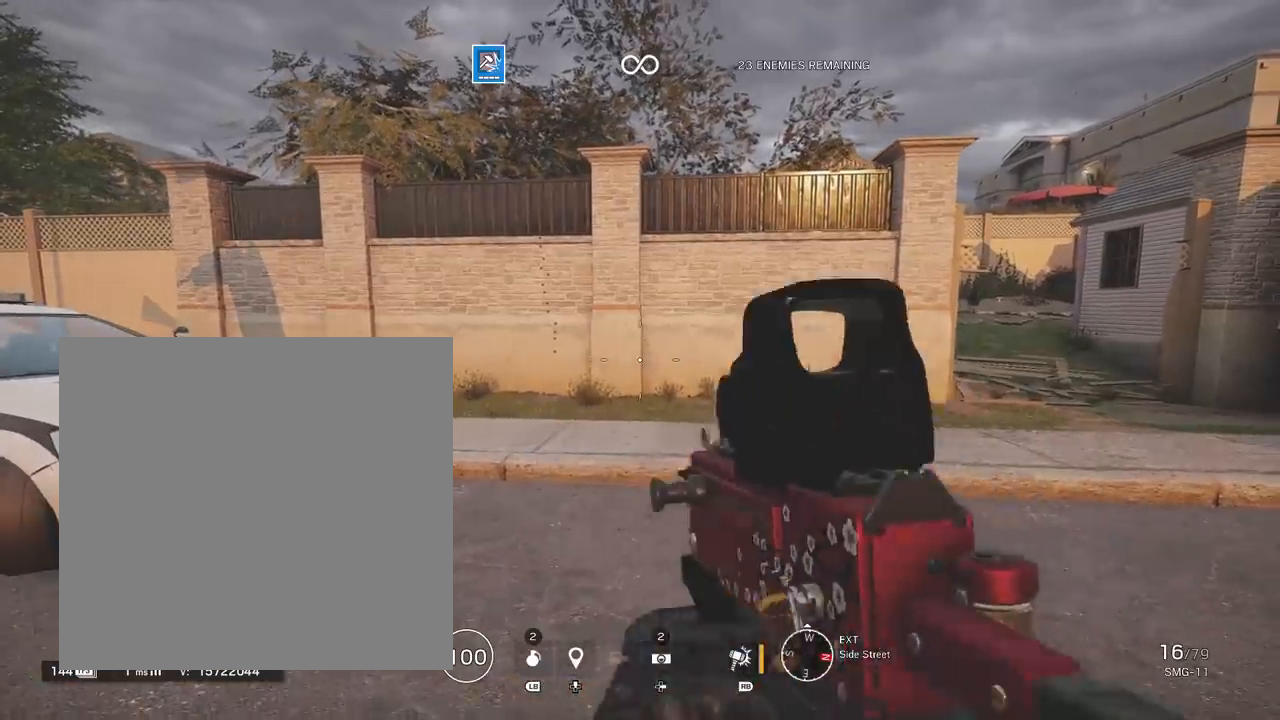
{"buttons": [], "left_stick": "center", "right_stick": "center", "events": []}
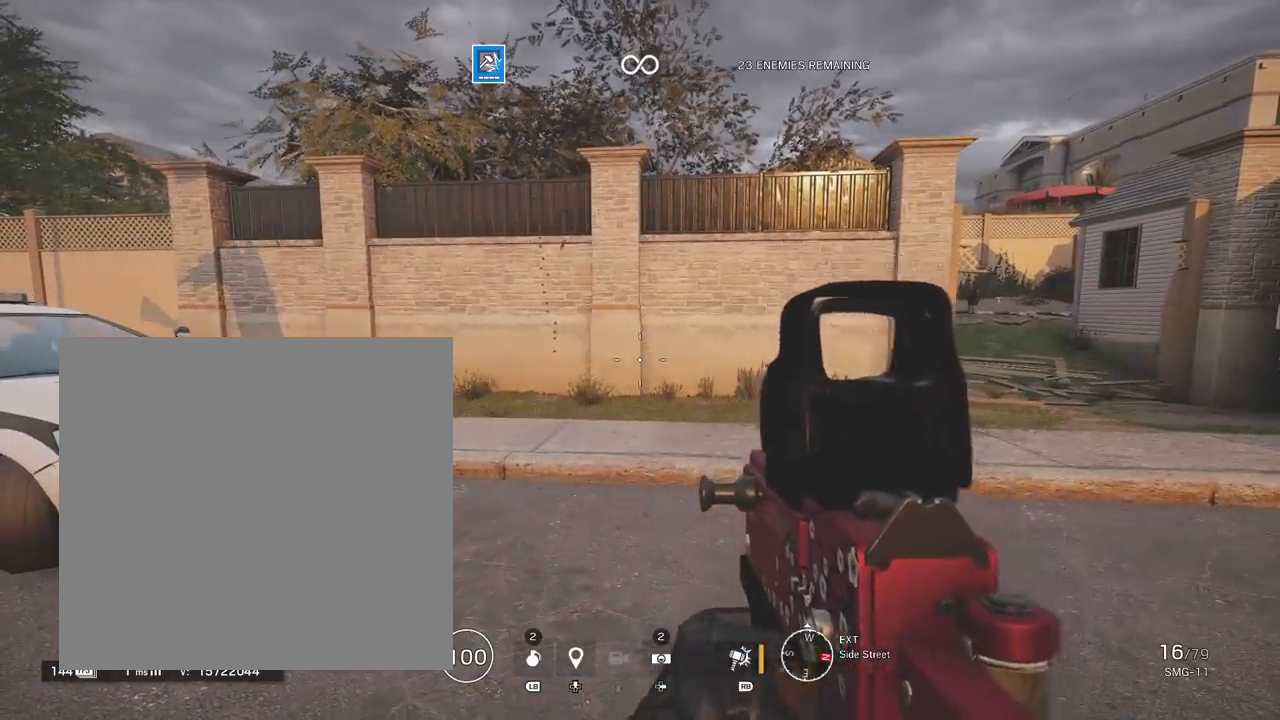
{"buttons": [], "left_stick": "center", "right_stick": "center", "events": []}
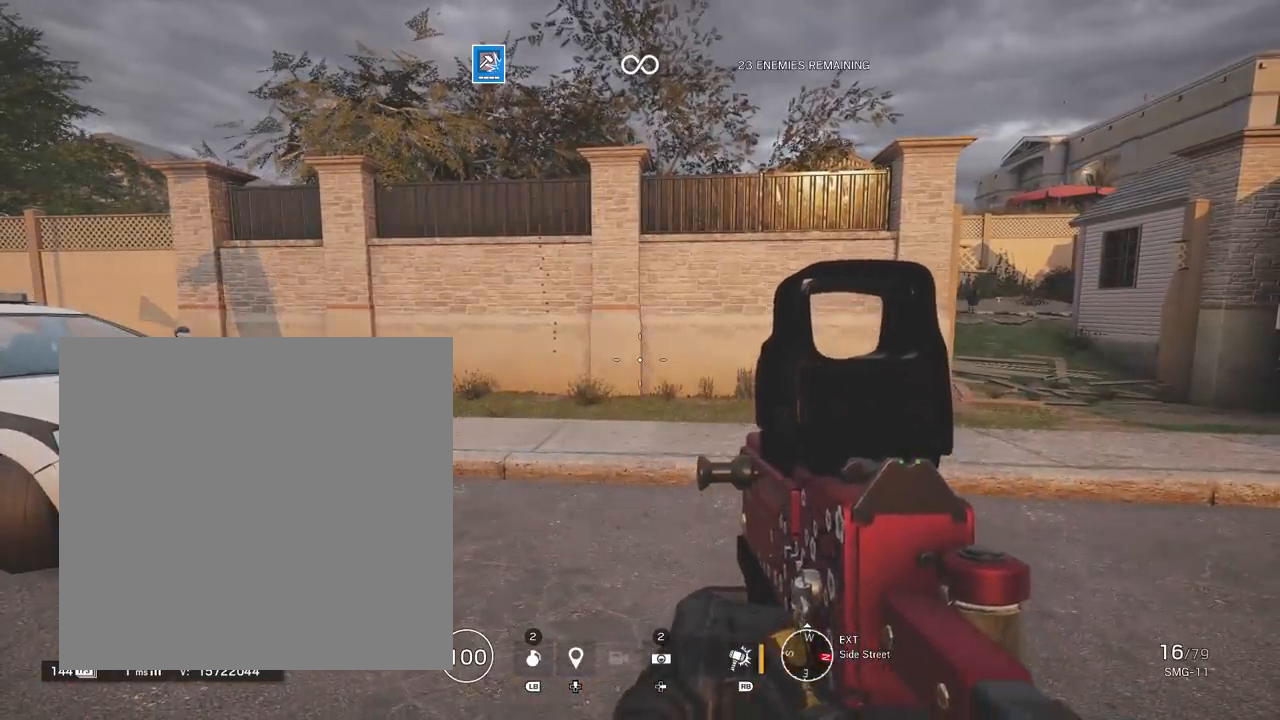
{"buttons": [], "left_stick": "center", "right_stick": "center", "events": []}
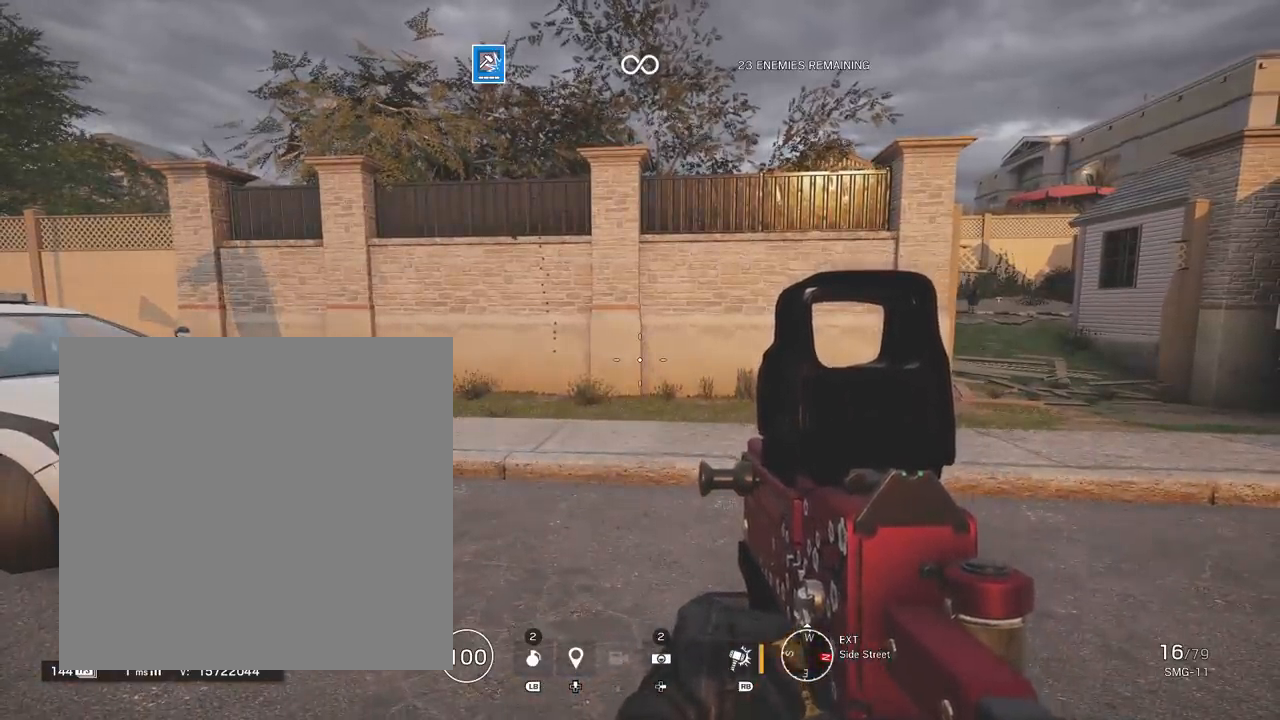
{"buttons": [], "left_stick": "center", "right_stick": "center", "events": []}
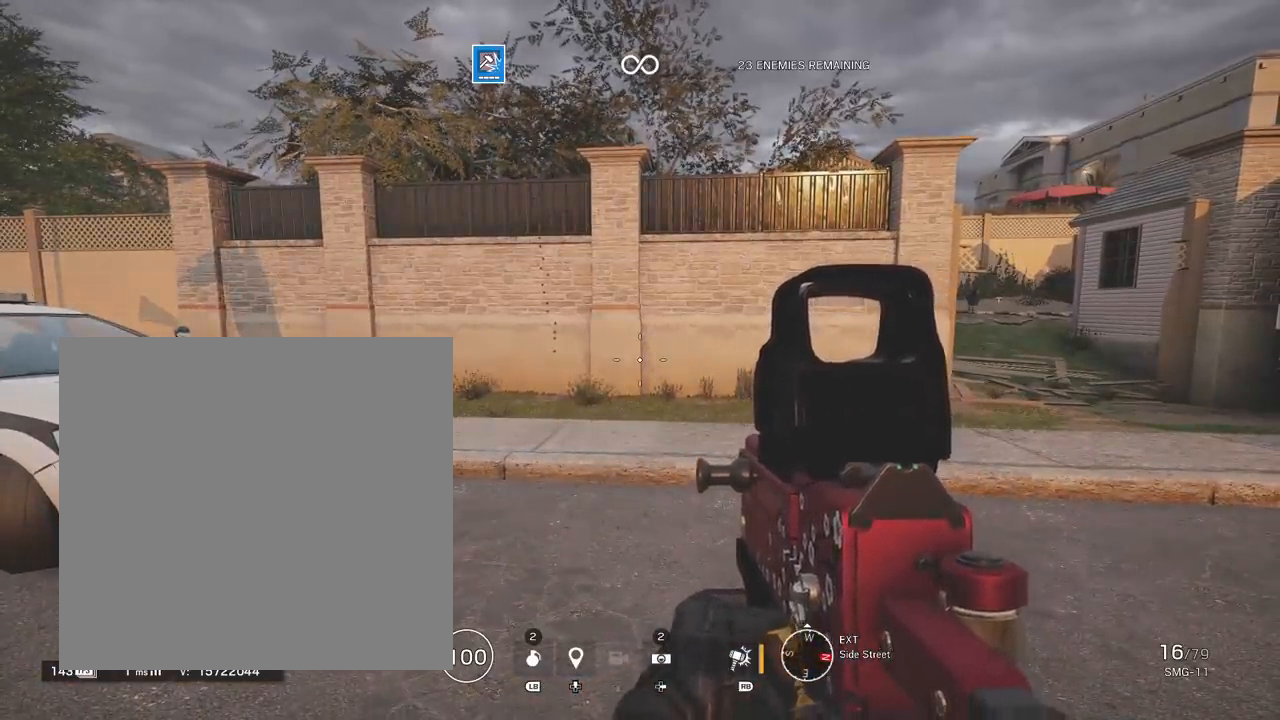
{"buttons": [], "left_stick": "center", "right_stick": "center", "events": []}
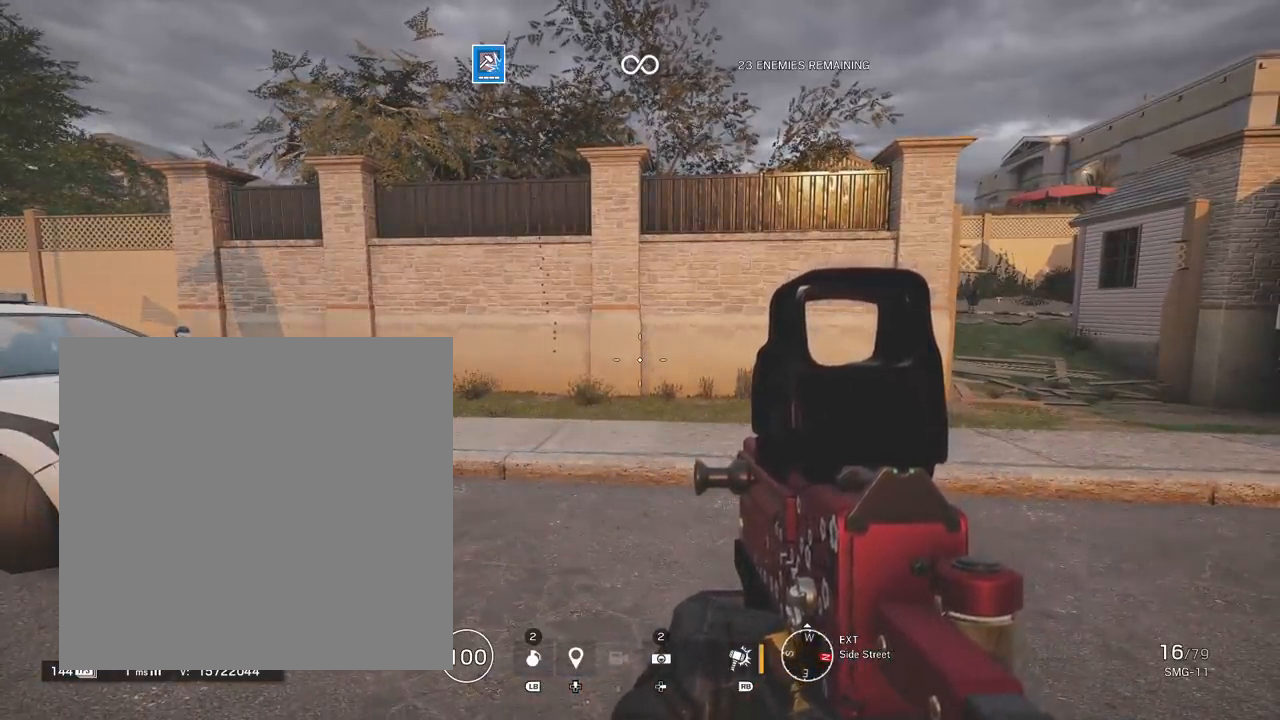
{"buttons": [], "left_stick": "center", "right_stick": "center", "events": []}
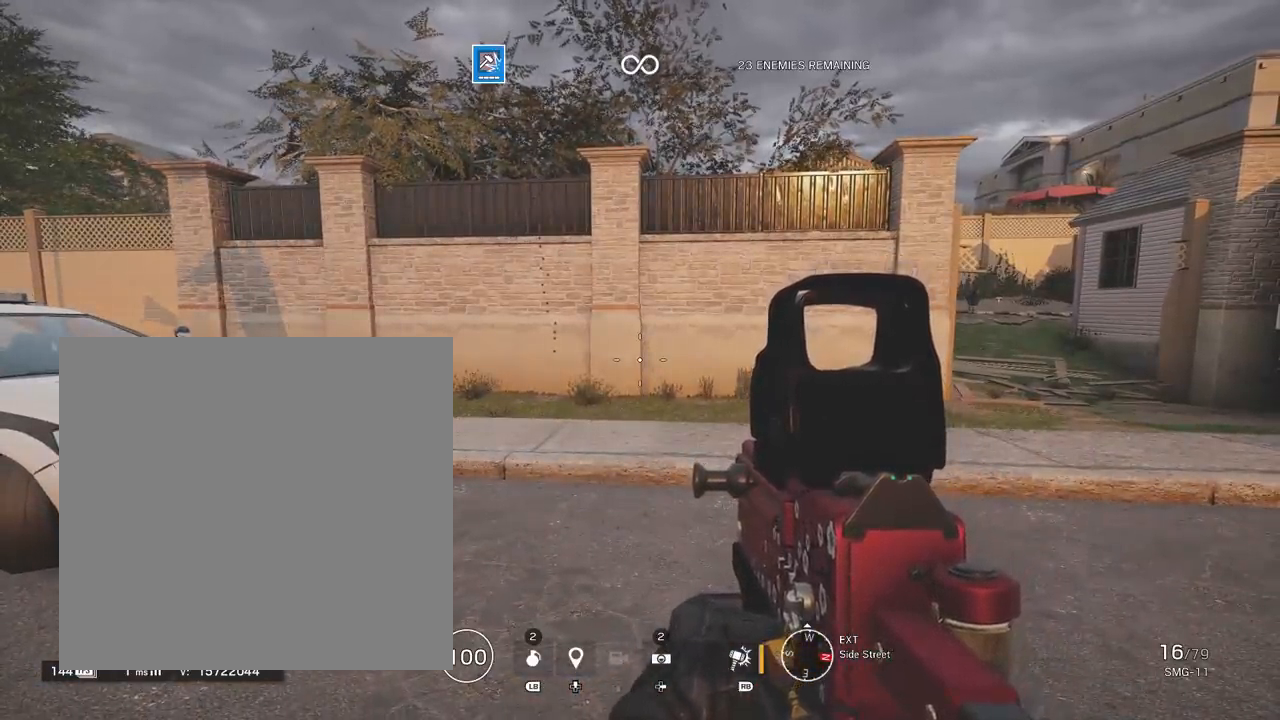
{"buttons": [], "left_stick": "up", "right_stick": "down-left", "events": [[417, "left_stick", "up"], [467, "right_stick", "down-left"]]}
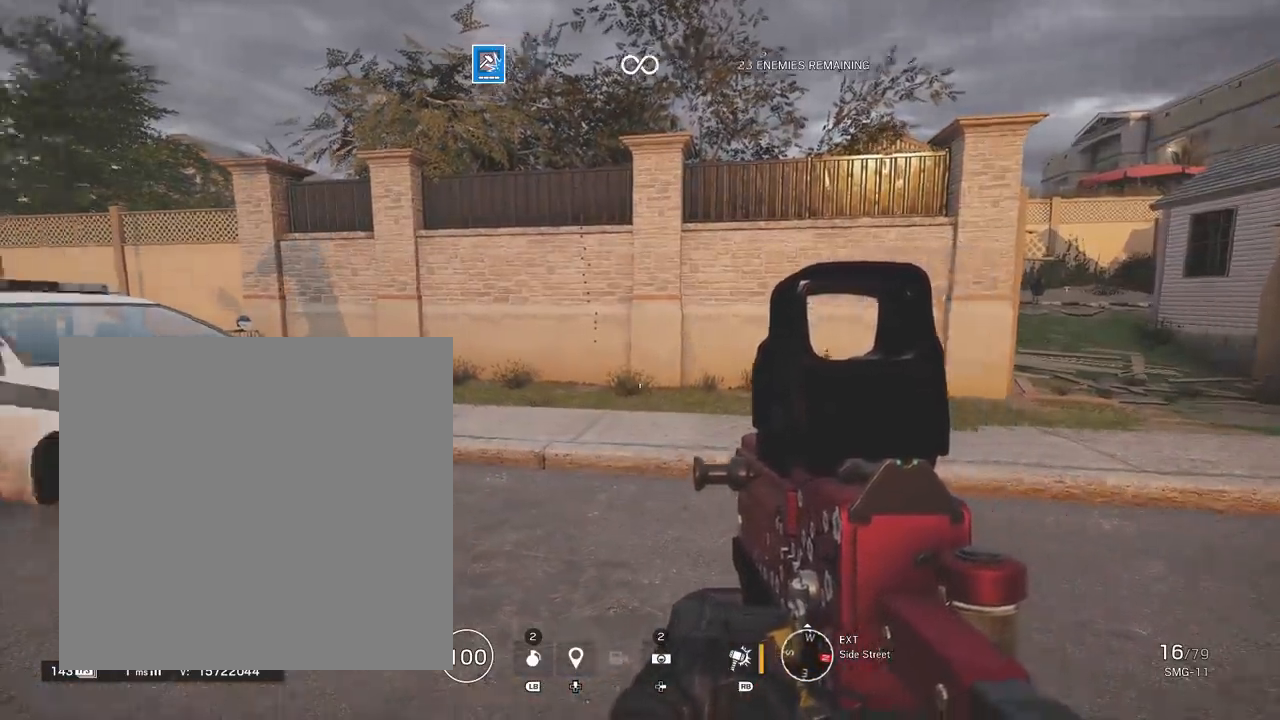
{"buttons": [], "left_stick": "up", "right_stick": "center", "events": [[17, "L3", "down"], [117, "right_stick", "center"], [167, "L3", "up"]]}
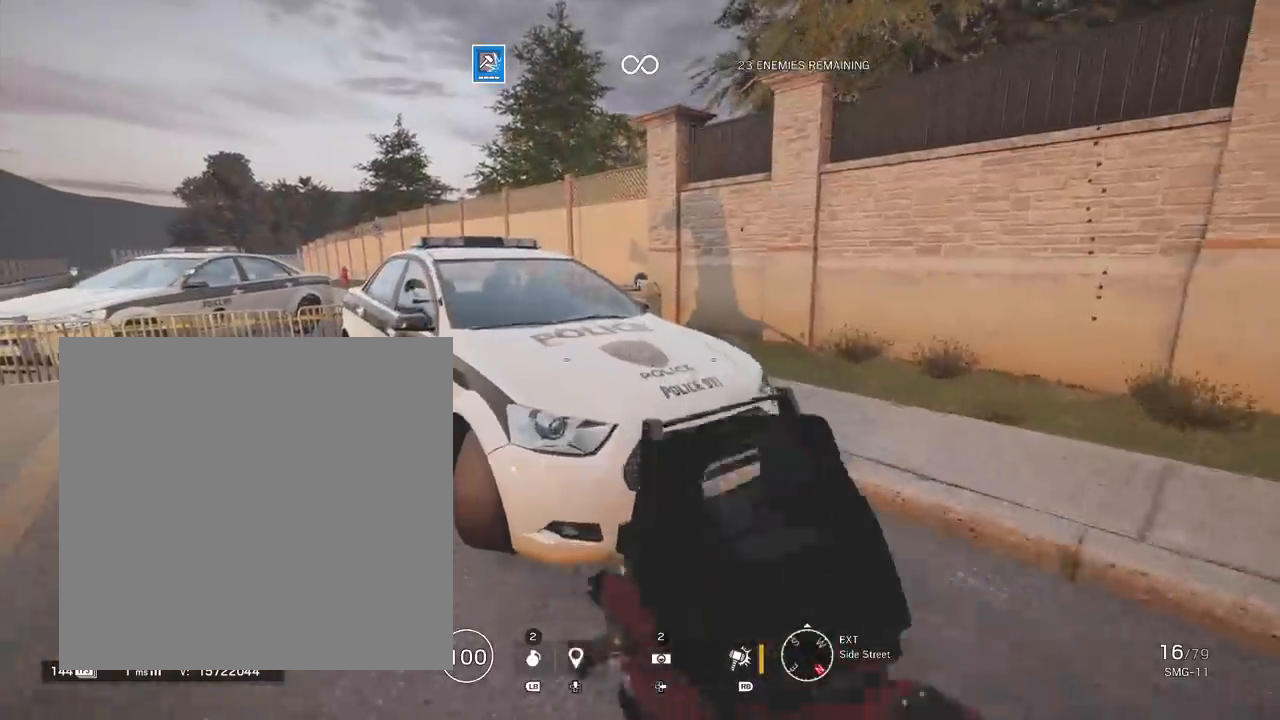
{"buttons": [], "left_stick": "center", "right_stick": "center", "events": [[17, "left_stick", "center"], [50, "A", "down"], [183, "A", "up"]]}
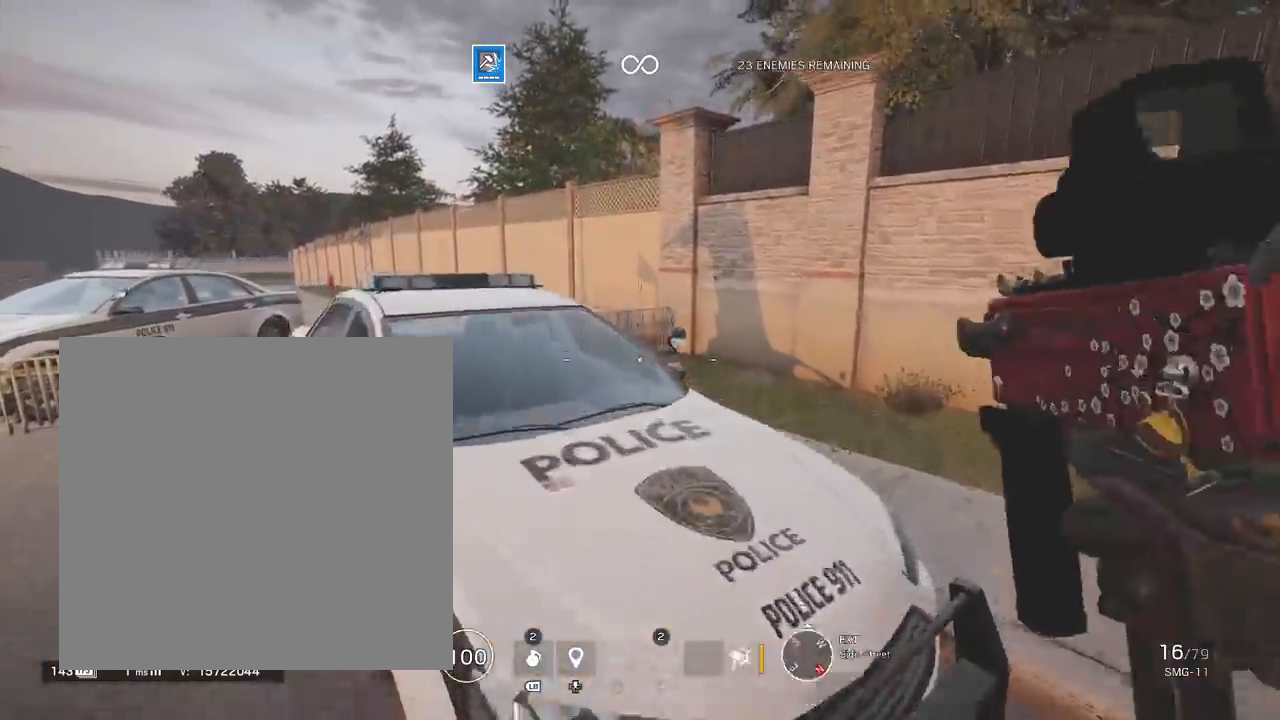
{"buttons": [], "left_stick": "center", "right_stick": "center", "events": []}
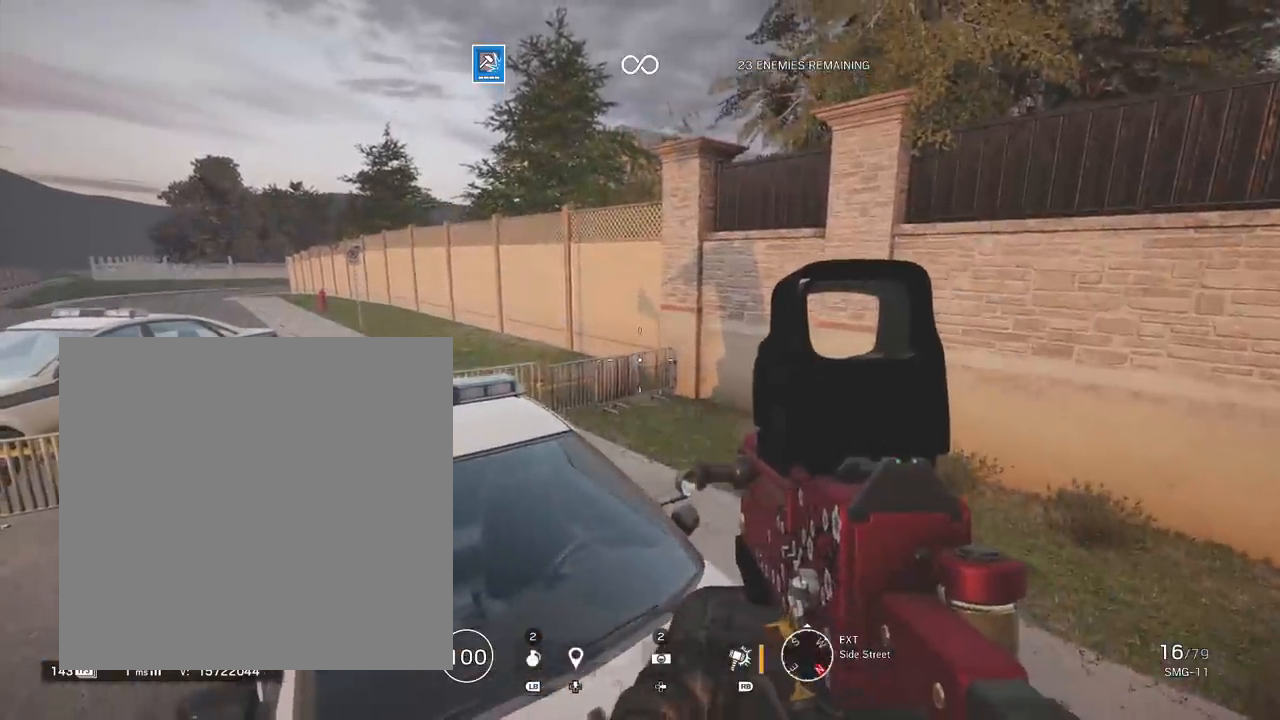
{"buttons": [], "left_stick": "center", "right_stick": "center", "events": [[217, "right_stick", "right"], [417, "right_stick", "center"]]}